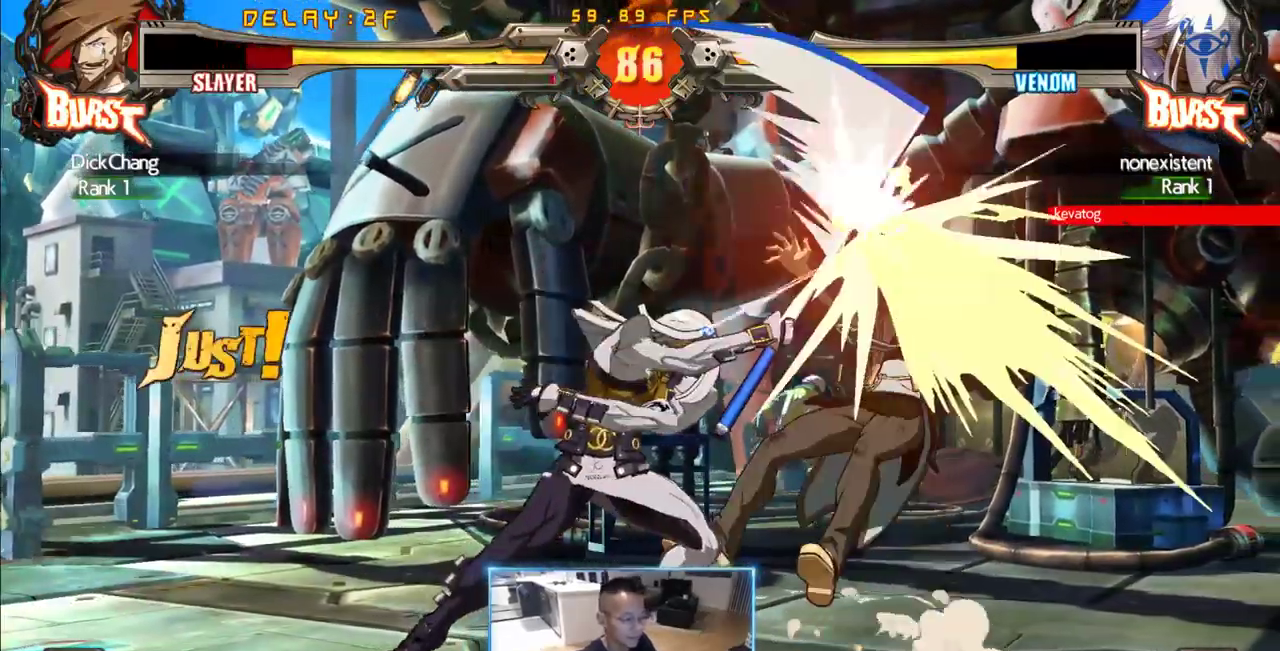
Gameplay with a controller (arcade stick); each line is a JSON object with the inputs held at the frame after it (dt_ms = milliseconds from this image to that frame). "events" lists button and stick changes between this image and that frame as [ms after this image, input, new state], when the widget could be followed in between. Not read: L3 P R3 S other_buttons.
{"dt_ms": 500, "buttons": ["DPAD_DOWN", "DPAD_RIGHT"], "events": [[17, "DPAD_DOWN", "down"]]}
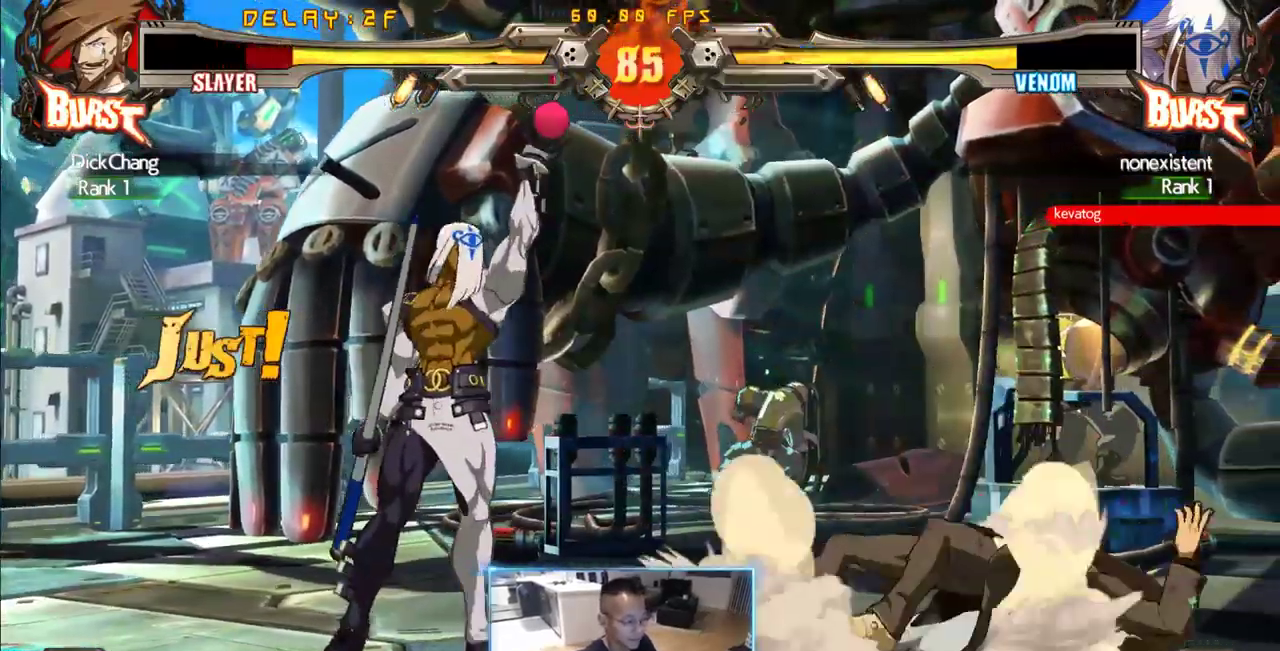
{"dt_ms": 500, "buttons": ["DPAD_LEFT"], "events": [[367, "DPAD_DOWN", "up"], [367, "DPAD_RIGHT", "up"], [500, "DPAD_LEFT", "down"]]}
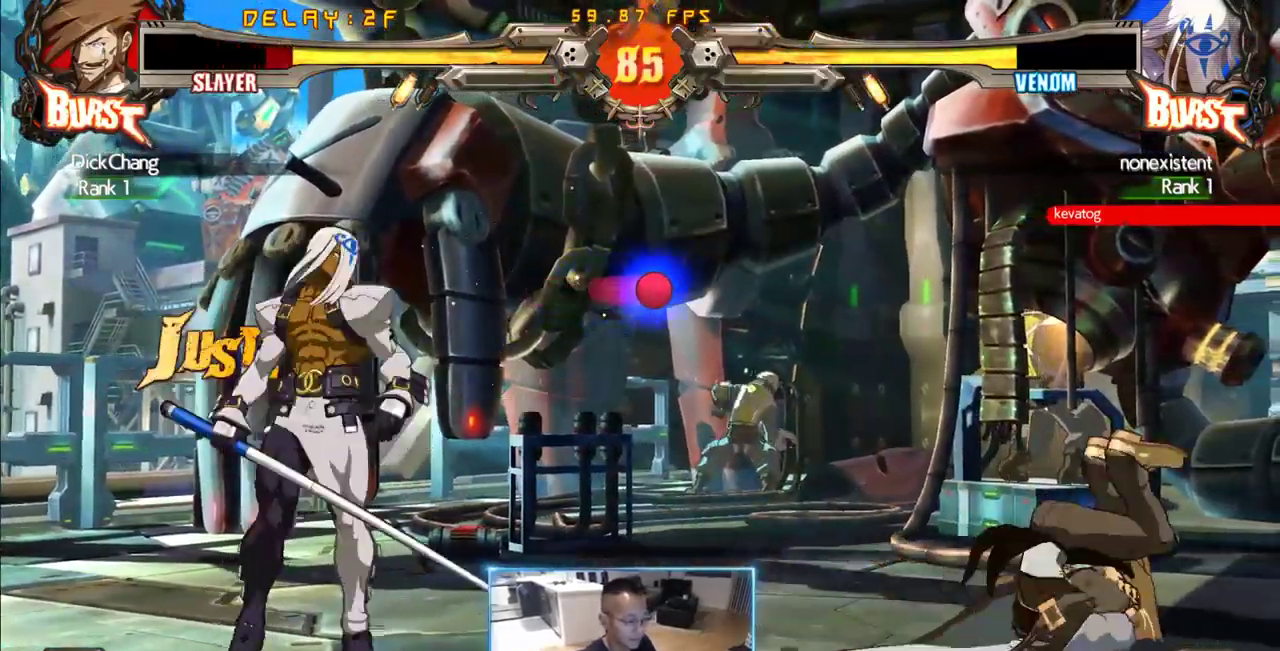
{"dt_ms": 500, "buttons": ["DPAD_DOWN", "DPAD_RIGHT"], "events": [[100, "DPAD_DOWN", "down"], [150, "DPAD_LEFT", "up"], [150, "DPAD_RIGHT", "down"], [200, "DPAD_DOWN", "up"], [467, "DPAD_DOWN", "down"]]}
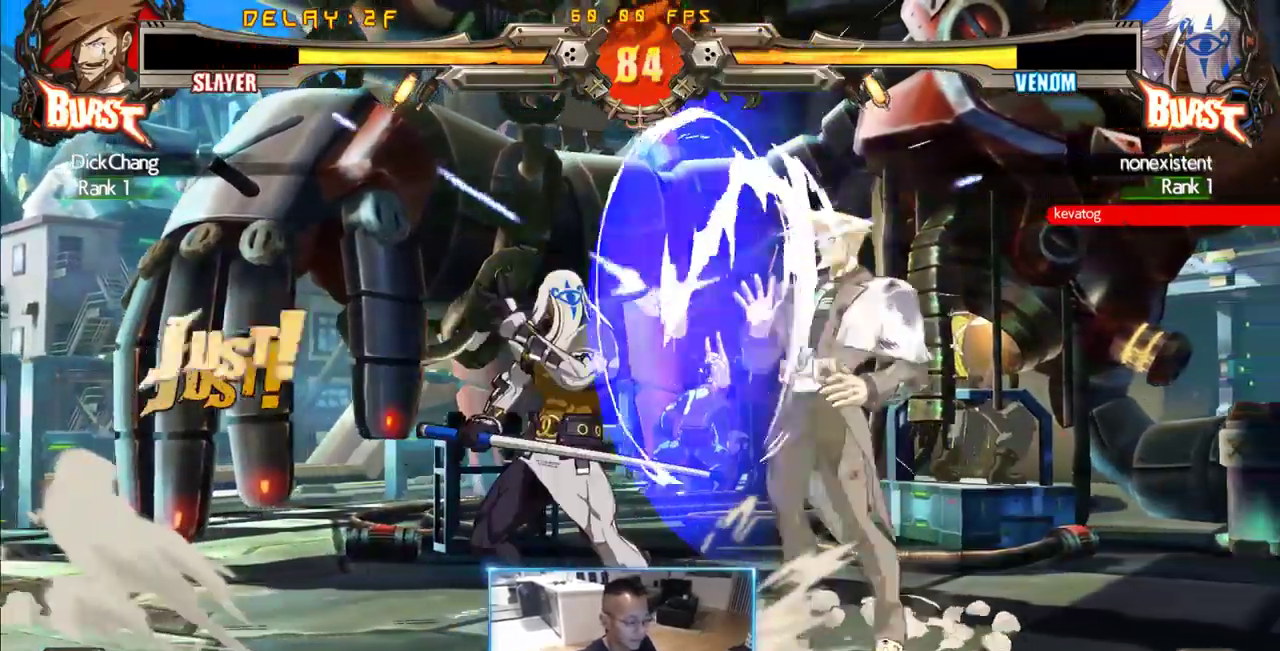
{"dt_ms": 500, "buttons": ["DPAD_DOWN", "DPAD_RIGHT"], "events": []}
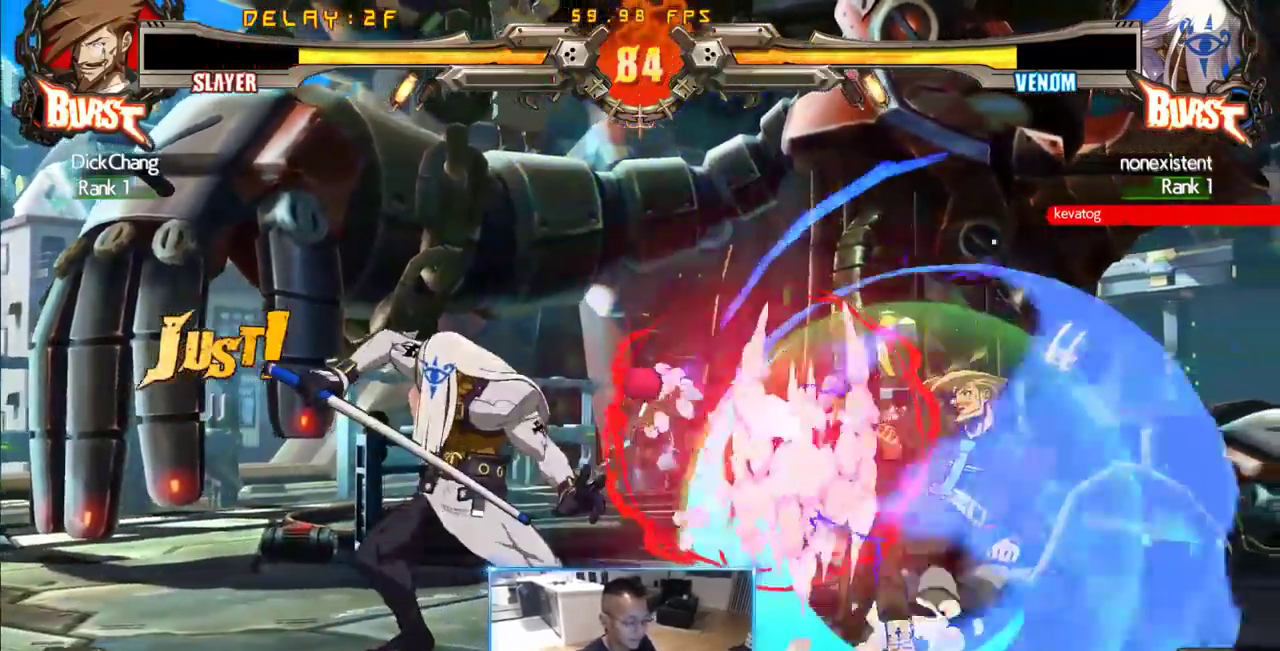
{"dt_ms": 1000, "buttons": ["DPAD_DOWN", "DPAD_LEFT"]}
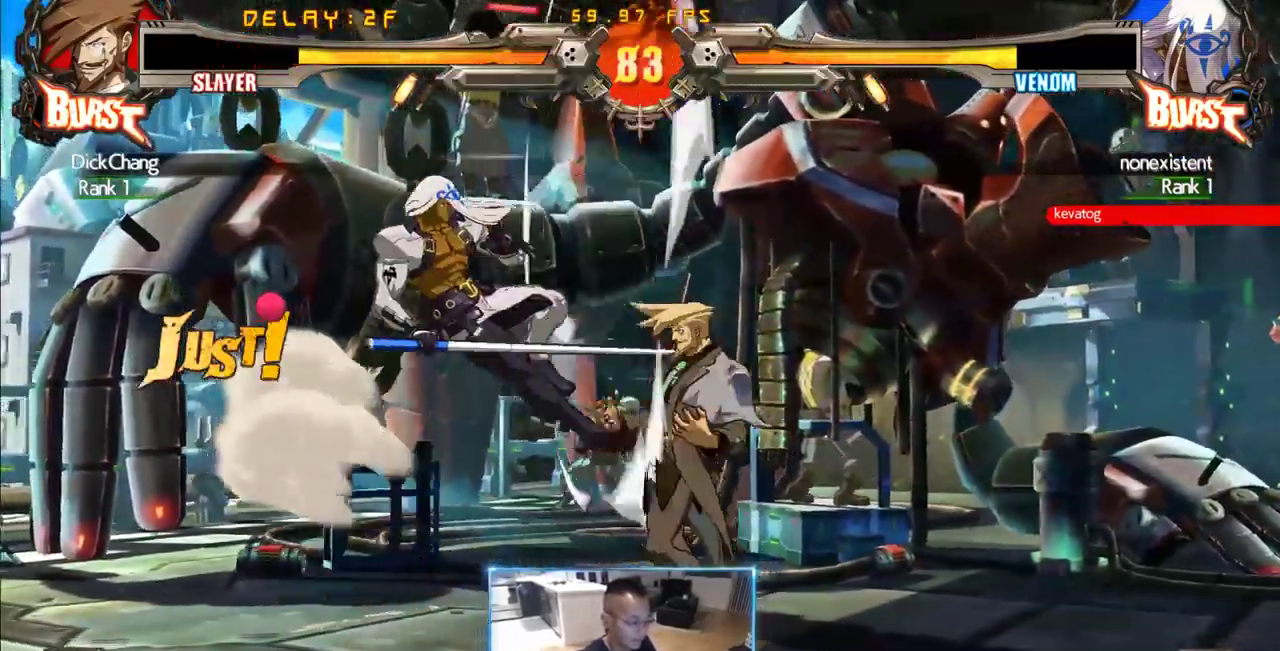
{"dt_ms": 500, "buttons": ["DPAD_DOWN", "DPAD_RIGHT"], "events": [[200, "DPAD_LEFT", "up"], [200, "DPAD_RIGHT", "down"]]}
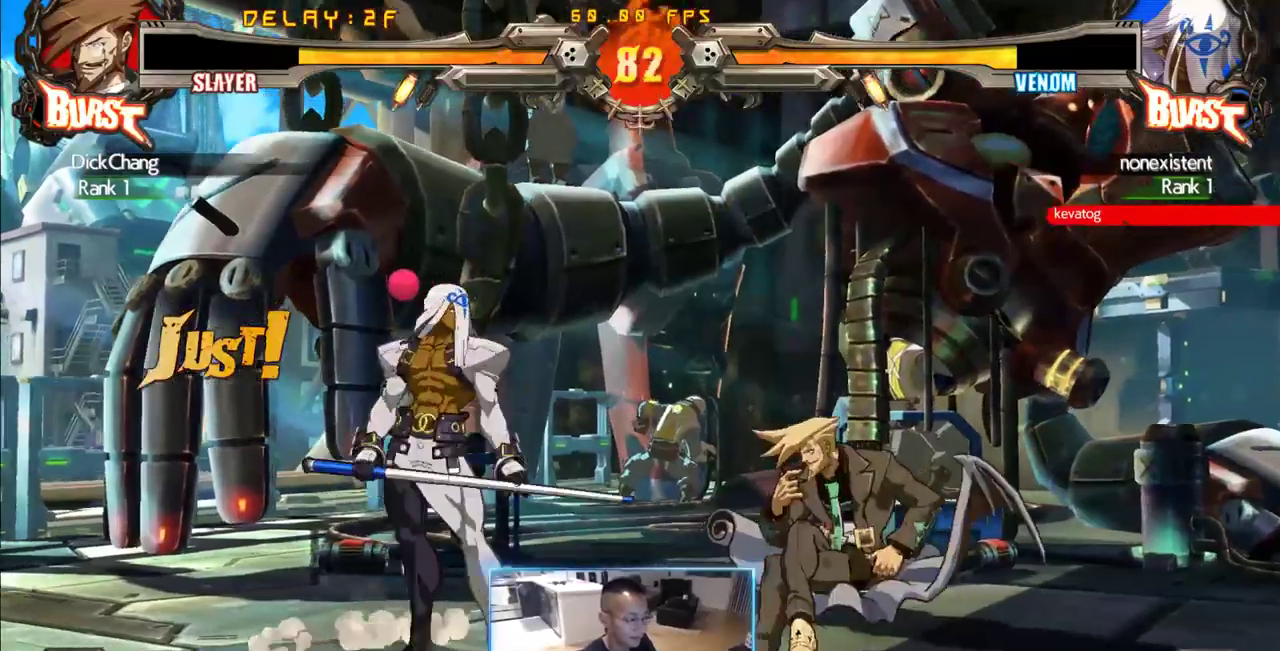
{"dt_ms": 500, "buttons": ["DPAD_RIGHT"], "events": [[317, "DPAD_DOWN", "up"]]}
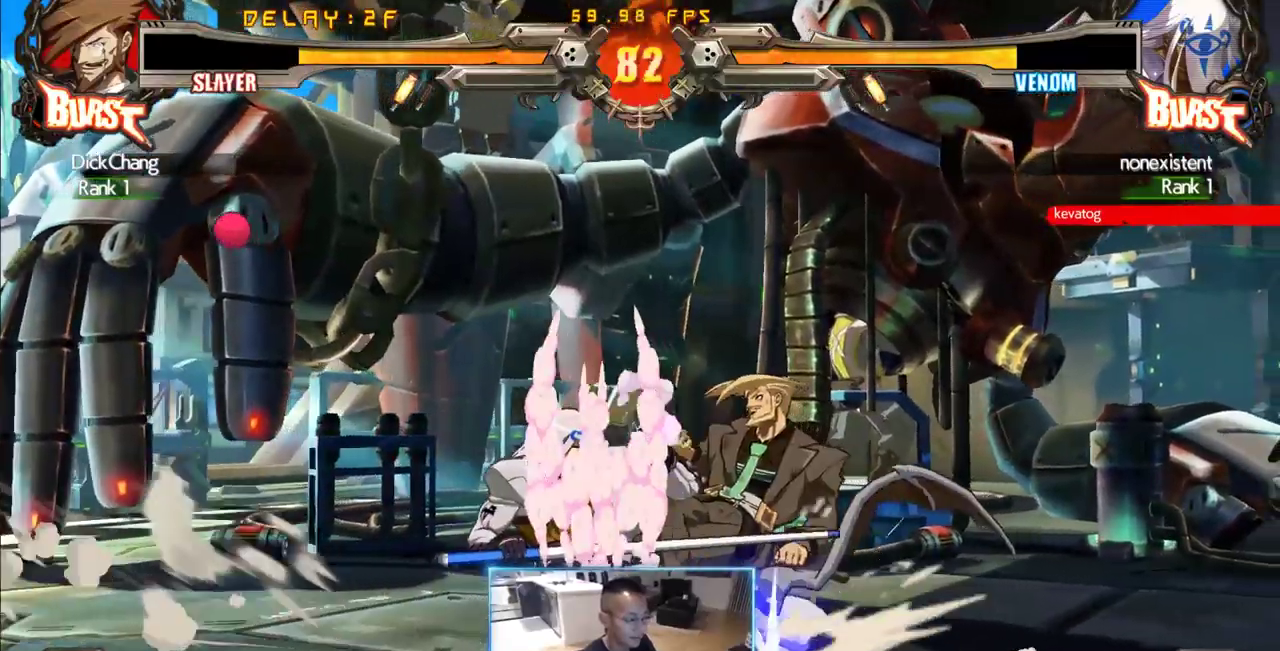
{"dt_ms": 500, "buttons": ["DPAD_RIGHT"], "events": []}
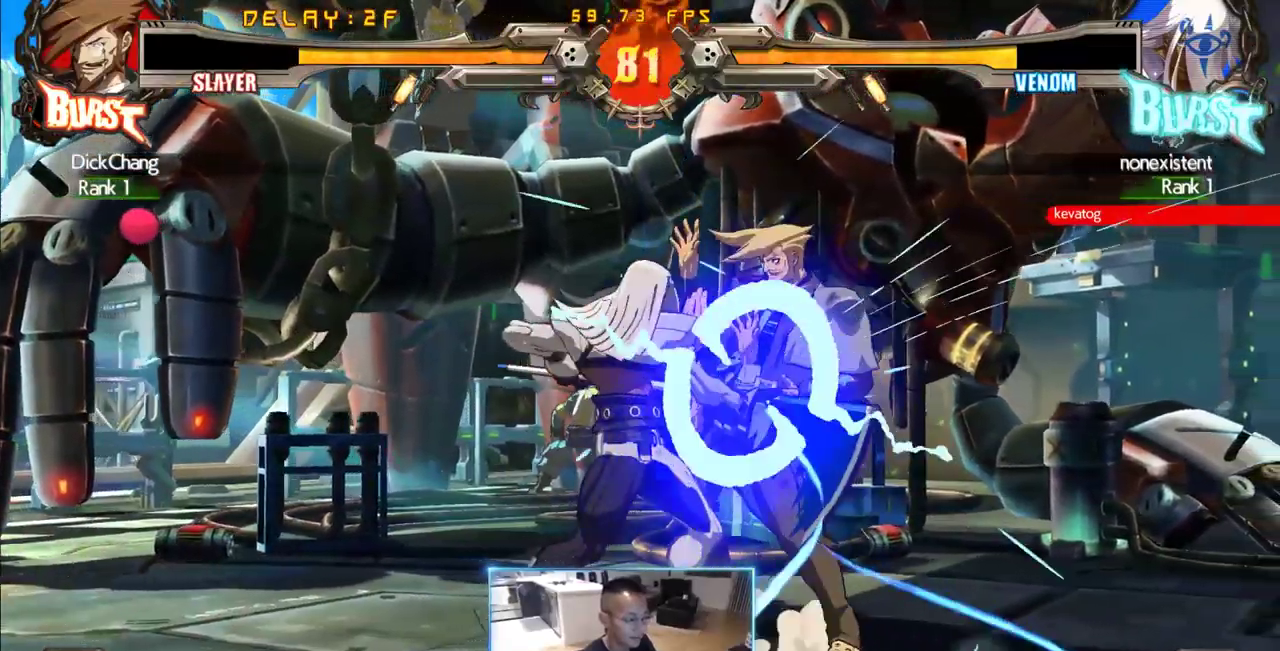
{"dt_ms": 500, "buttons": ["DPAD_DOWN", "DPAD_RIGHT"], "events": [[17, "DPAD_DOWN", "down"], [250, "DPAD_DOWN", "up"], [300, "DPAD_DOWN", "down"]]}
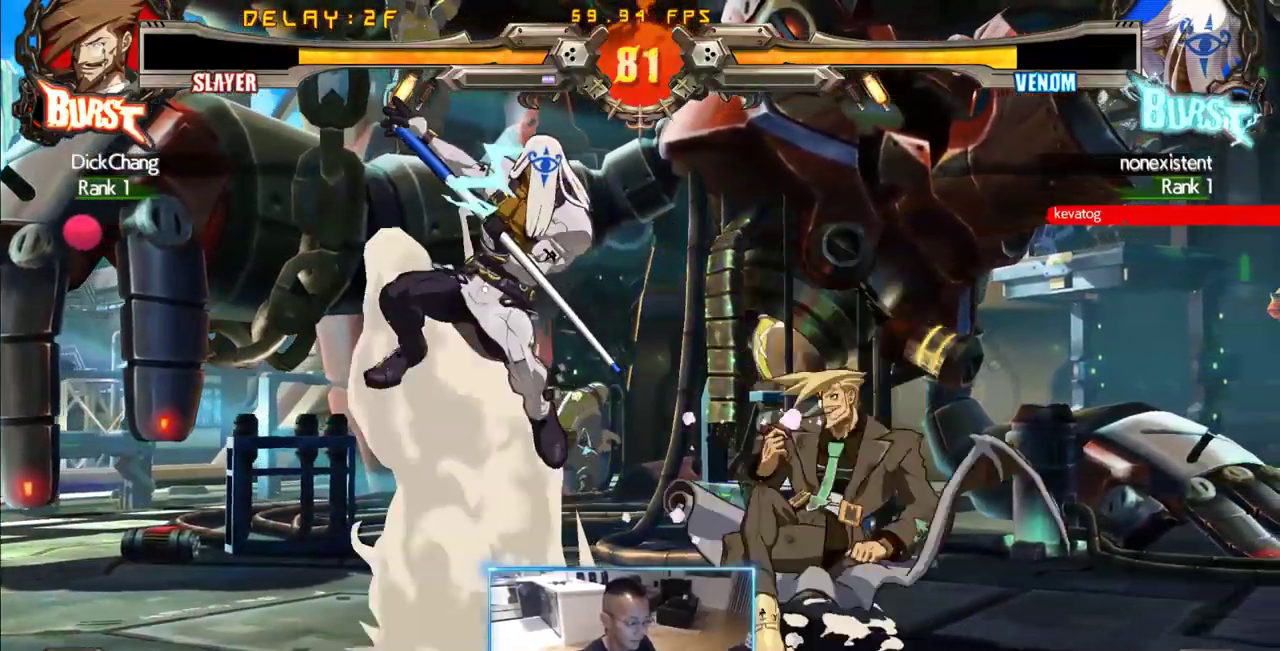
{"dt_ms": 500, "buttons": ["DPAD_DOWN", "DPAD_RIGHT"], "events": [[83, "DPAD_DOWN", "up"], [500, "DPAD_DOWN", "down"]]}
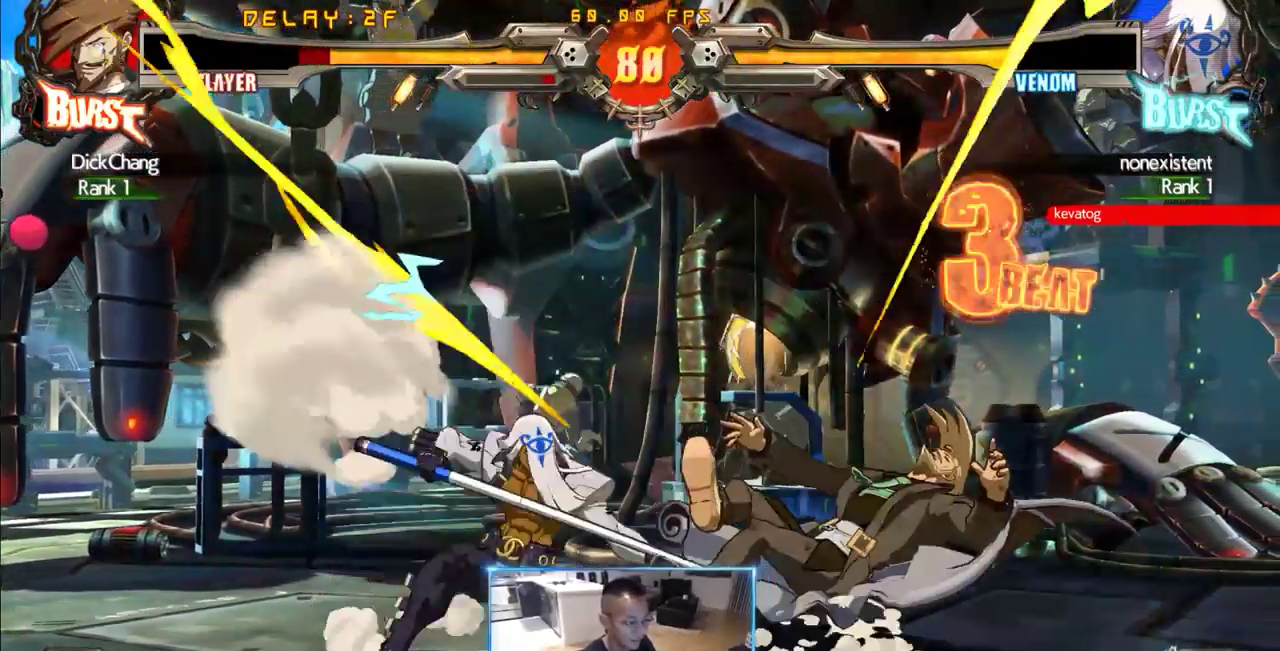
{"dt_ms": 500, "buttons": ["DPAD_DOWN", "DPAD_RIGHT"], "events": []}
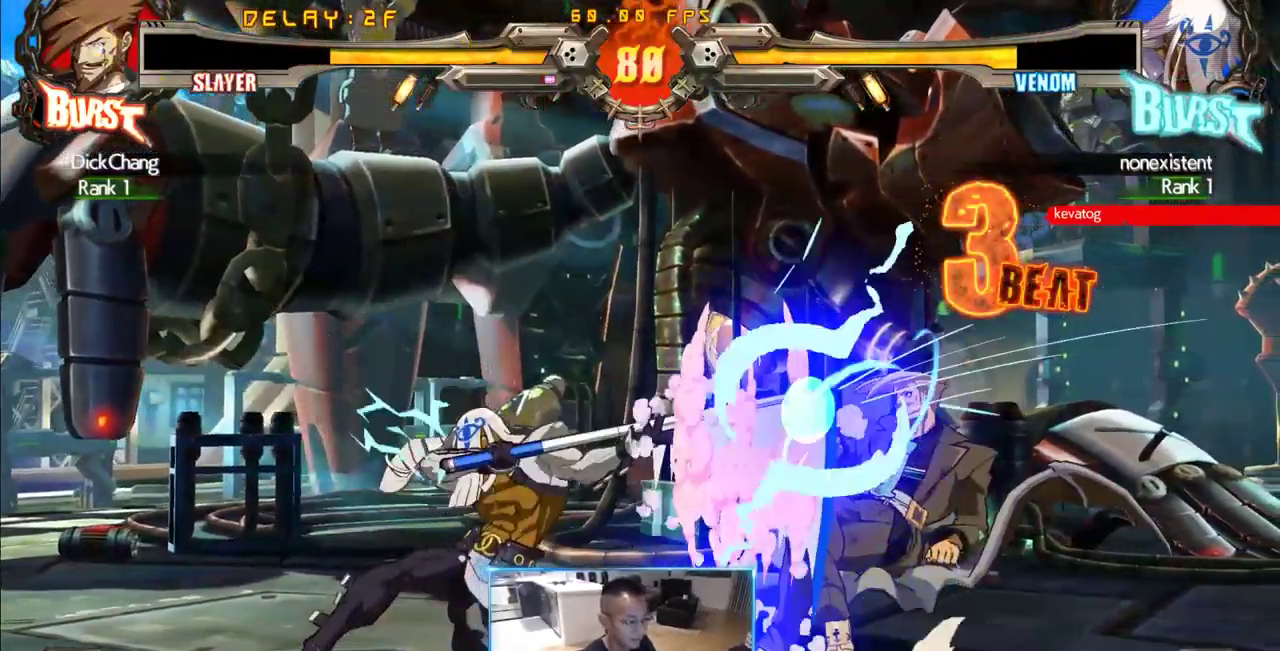
{"dt_ms": 500, "buttons": ["DPAD_RIGHT", "K"], "events": [[117, "DPAD_DOWN", "up"], [483, "K", "down"]]}
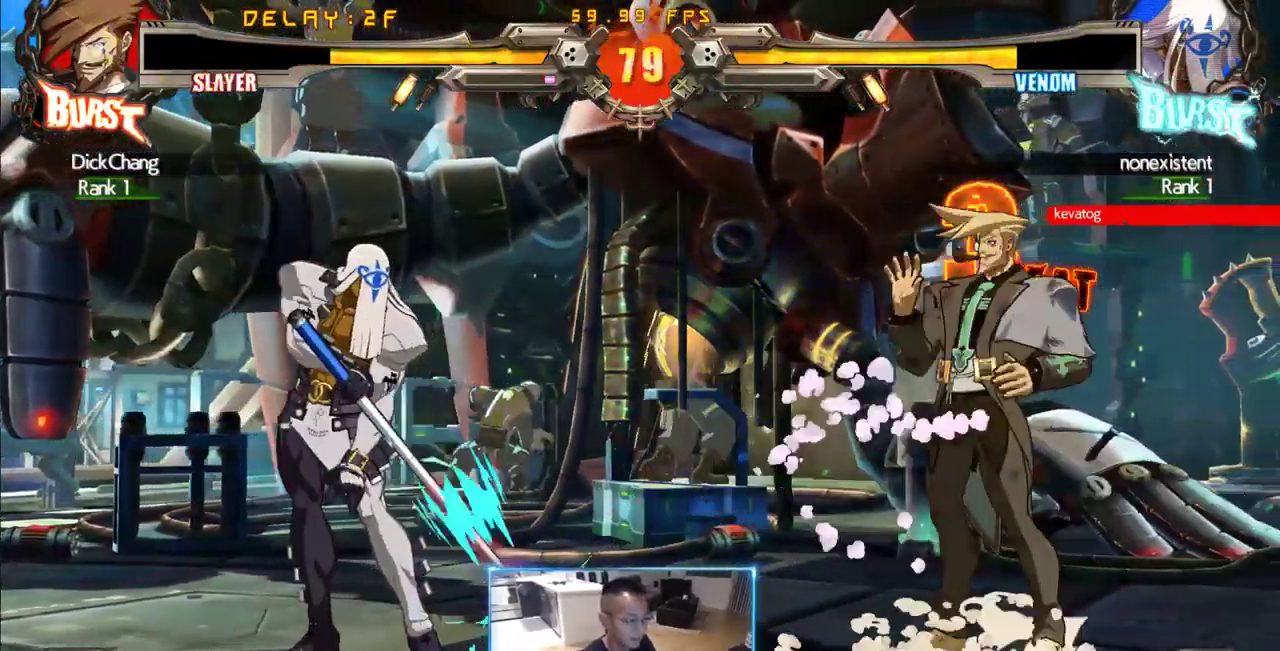
{"dt_ms": 500, "buttons": ["DPAD_DOWN", "DPAD_RIGHT"], "events": [[33, "K", "up"], [267, "DPAD_DOWN", "down"]]}
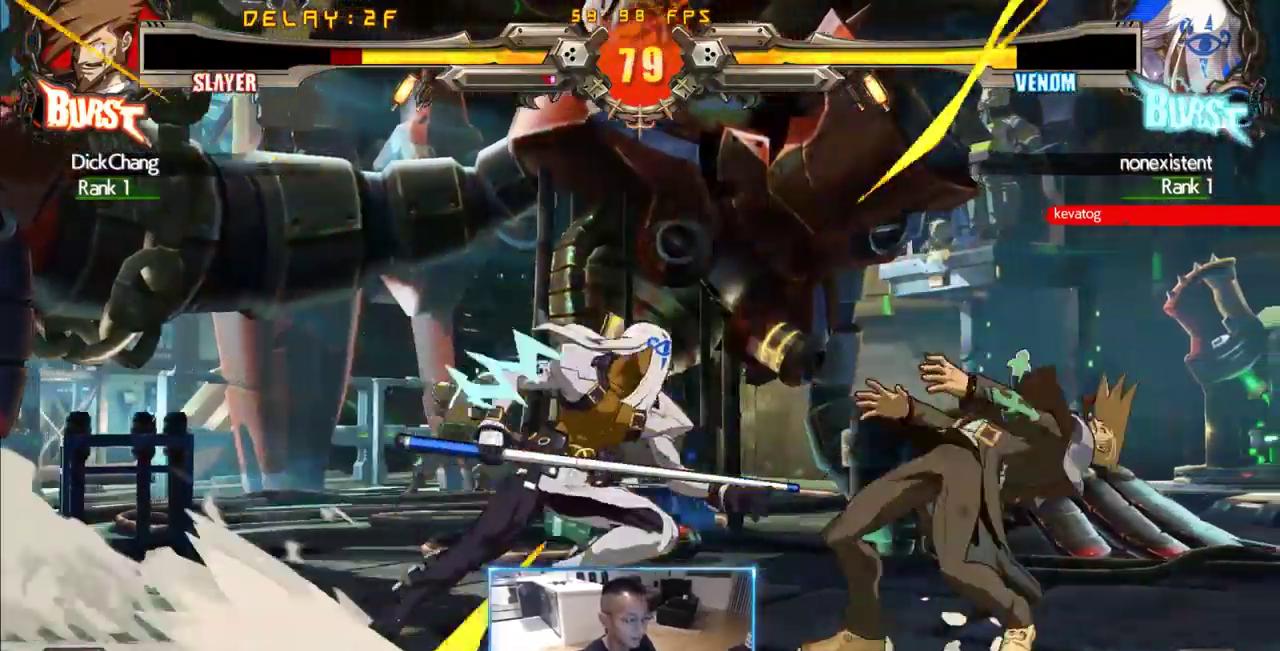
{"dt_ms": 500, "buttons": ["DPAD_DOWN", "DPAD_RIGHT"], "events": []}
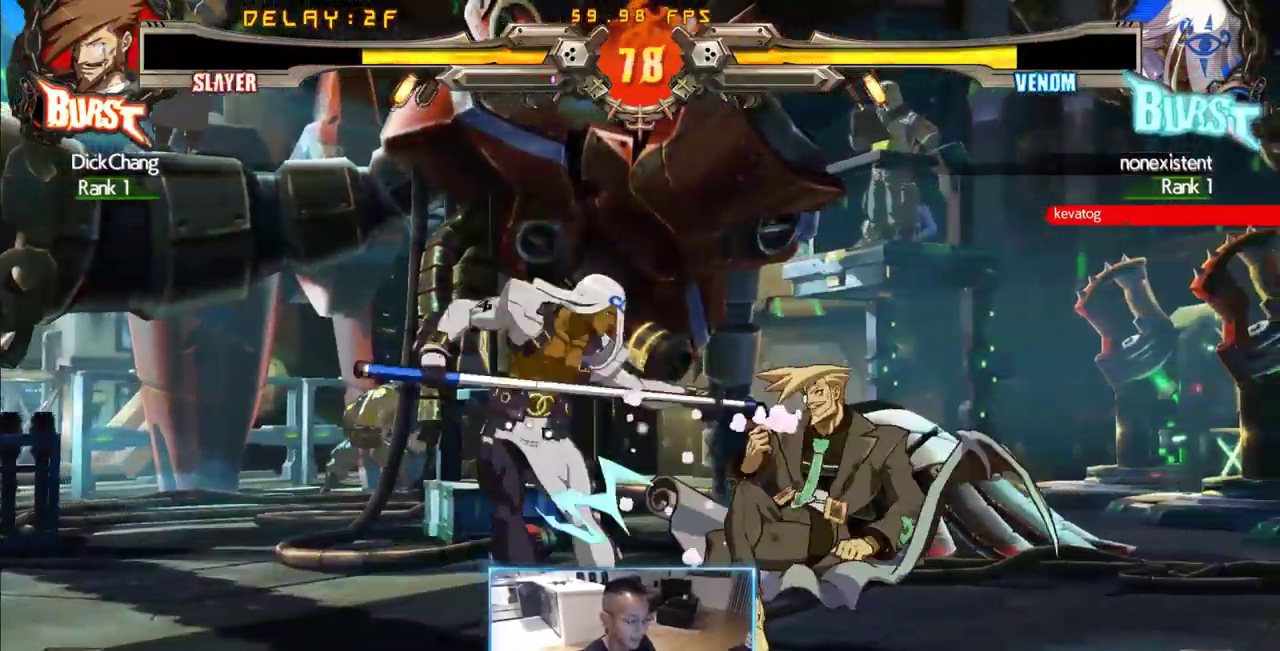
{"dt_ms": 500, "buttons": ["DPAD_DOWN", "DPAD_RIGHT"], "events": []}
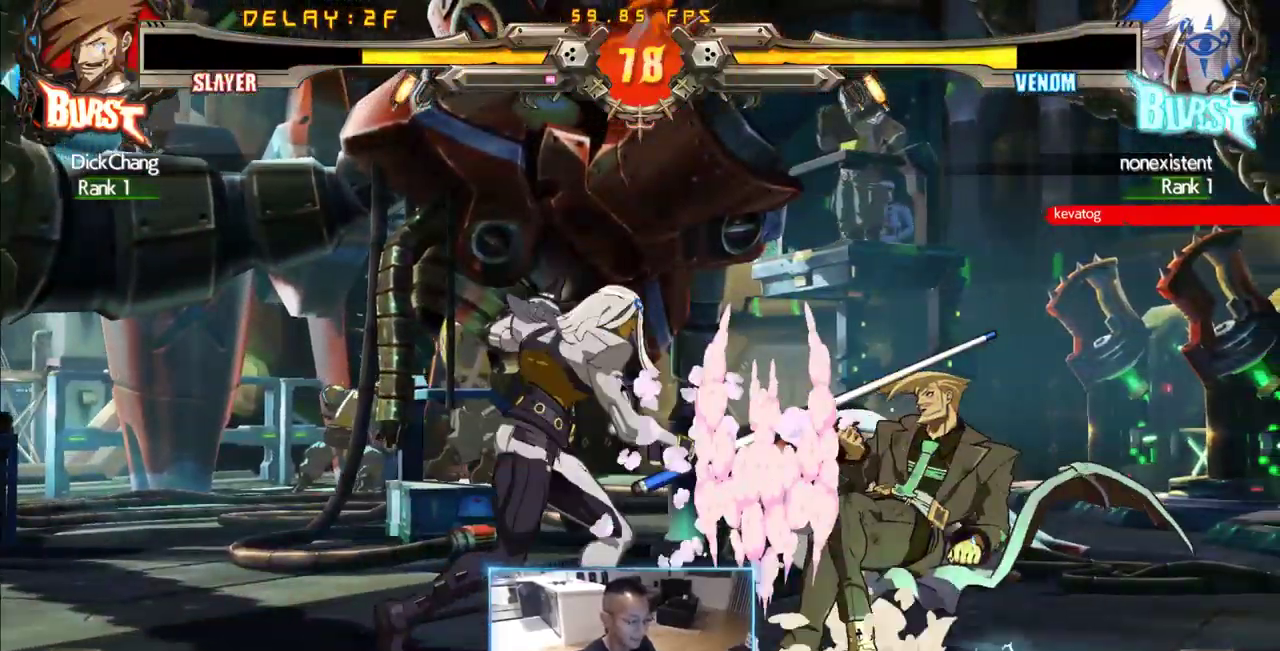
{"dt_ms": 500, "buttons": ["DPAD_RIGHT"], "events": [[267, "DPAD_DOWN", "up"]]}
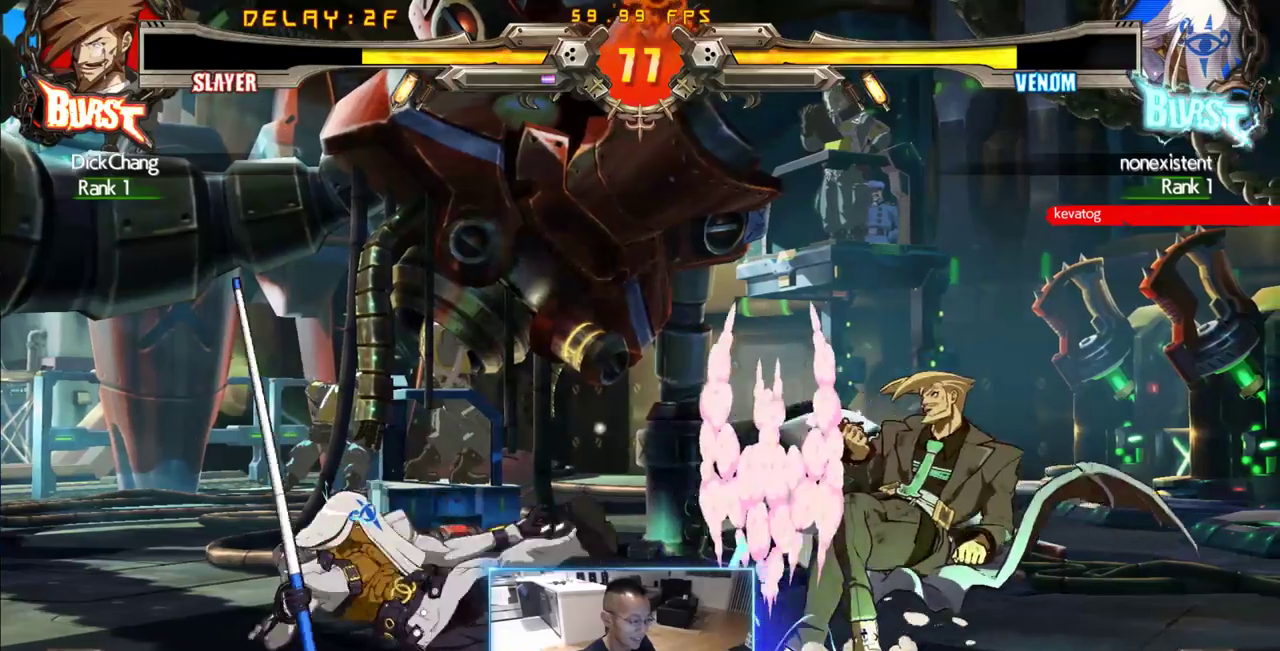
{"dt_ms": 500, "buttons": ["DPAD_RIGHT"], "events": []}
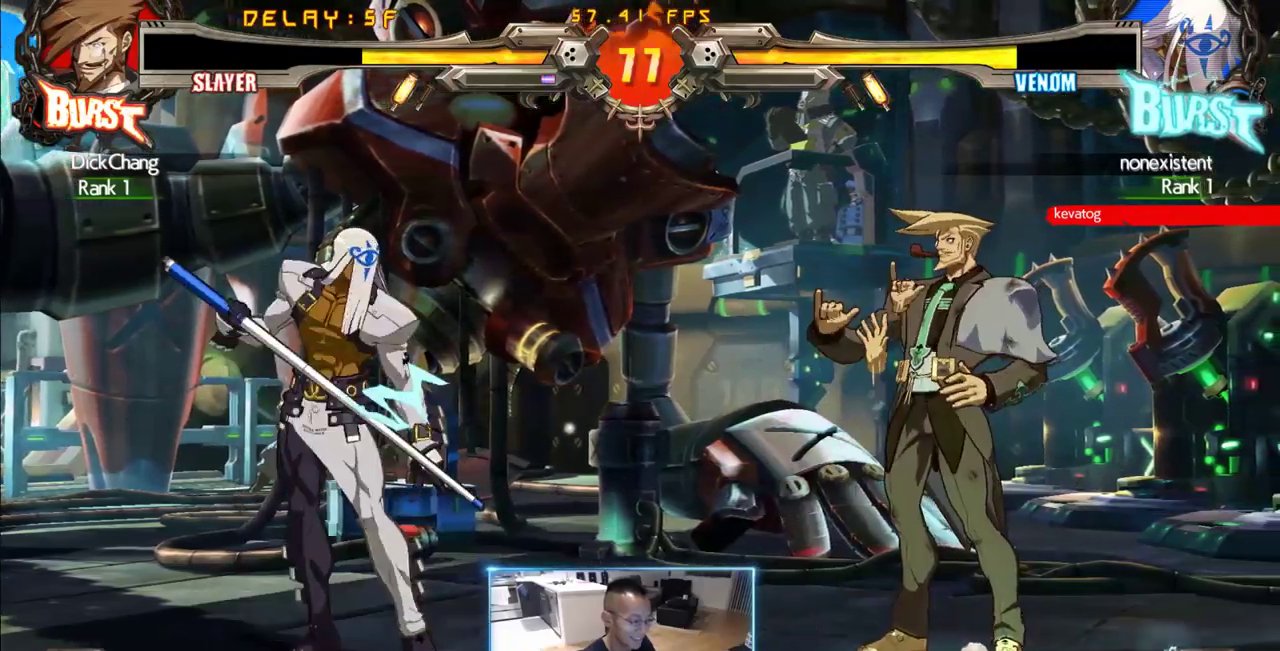
{"dt_ms": 500, "buttons": ["DPAD_RIGHT"], "events": [[17, "DPAD_RIGHT", "up"], [250, "DPAD_RIGHT", "down"], [300, "DPAD_RIGHT", "up"], [350, "DPAD_RIGHT", "down"], [400, "DPAD_RIGHT", "up"], [450, "DPAD_RIGHT", "down"]]}
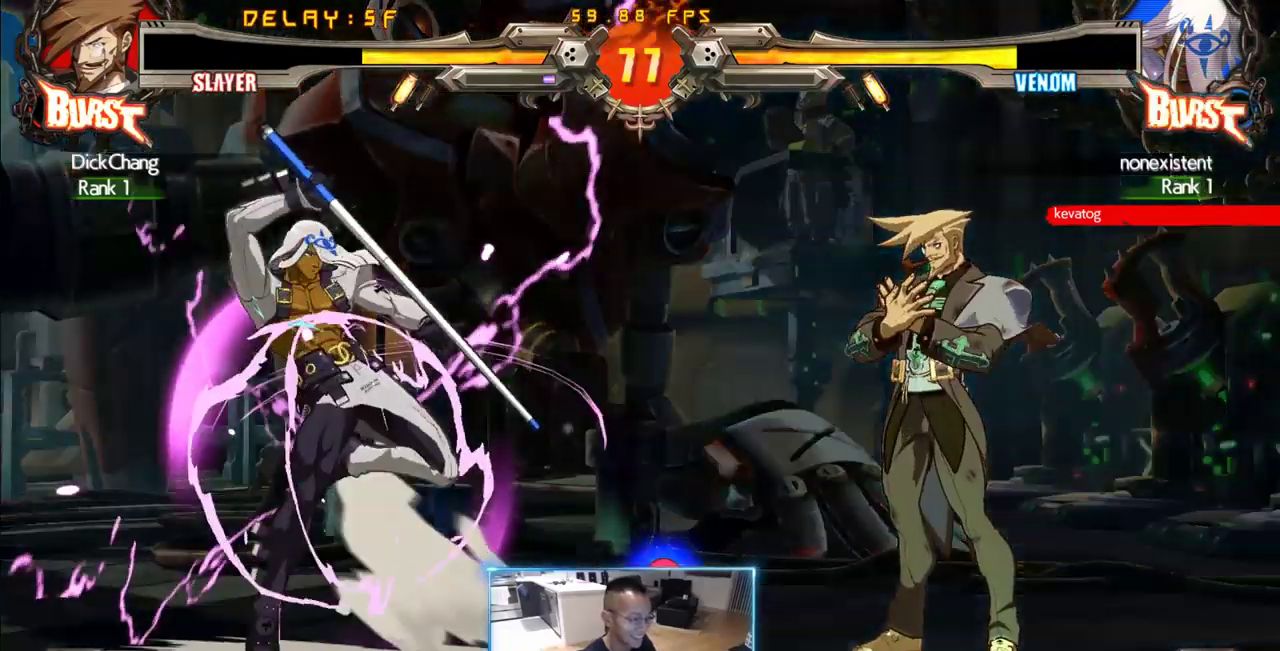
{"dt_ms": 500, "buttons": [], "events": [[267, "DPAD_RIGHT", "up"], [367, "DPAD_RIGHT", "down"], [417, "DPAD_RIGHT", "up"]]}
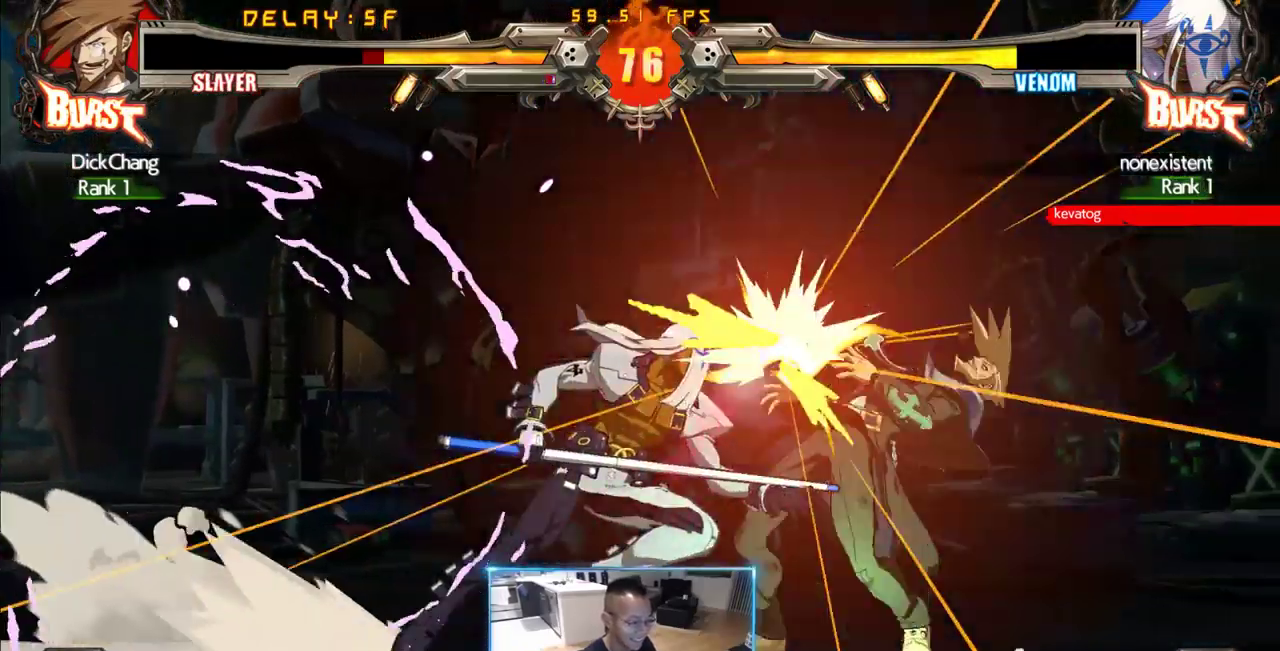
{"dt_ms": 500, "buttons": [], "events": [[100, "DPAD_RIGHT", "down"], [150, "DPAD_RIGHT", "up"], [200, "DPAD_DOWN", "down"], [283, "DPAD_LEFT", "down"], [333, "DPAD_DOWN", "up"], [383, "DPAD_LEFT", "up"]]}
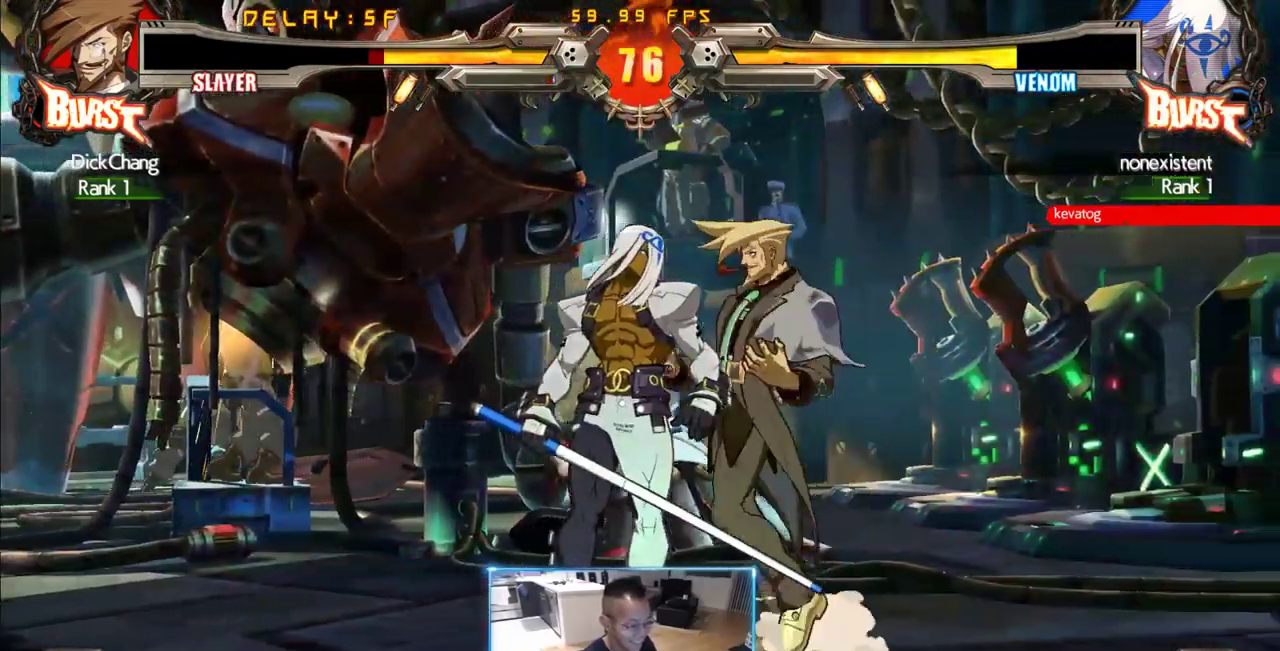
{"dt_ms": 500, "buttons": ["DPAD_DOWN", "DPAD_RIGHT"], "events": [[117, "DPAD_RIGHT", "down"], [217, "DPAD_DOWN", "down"]]}
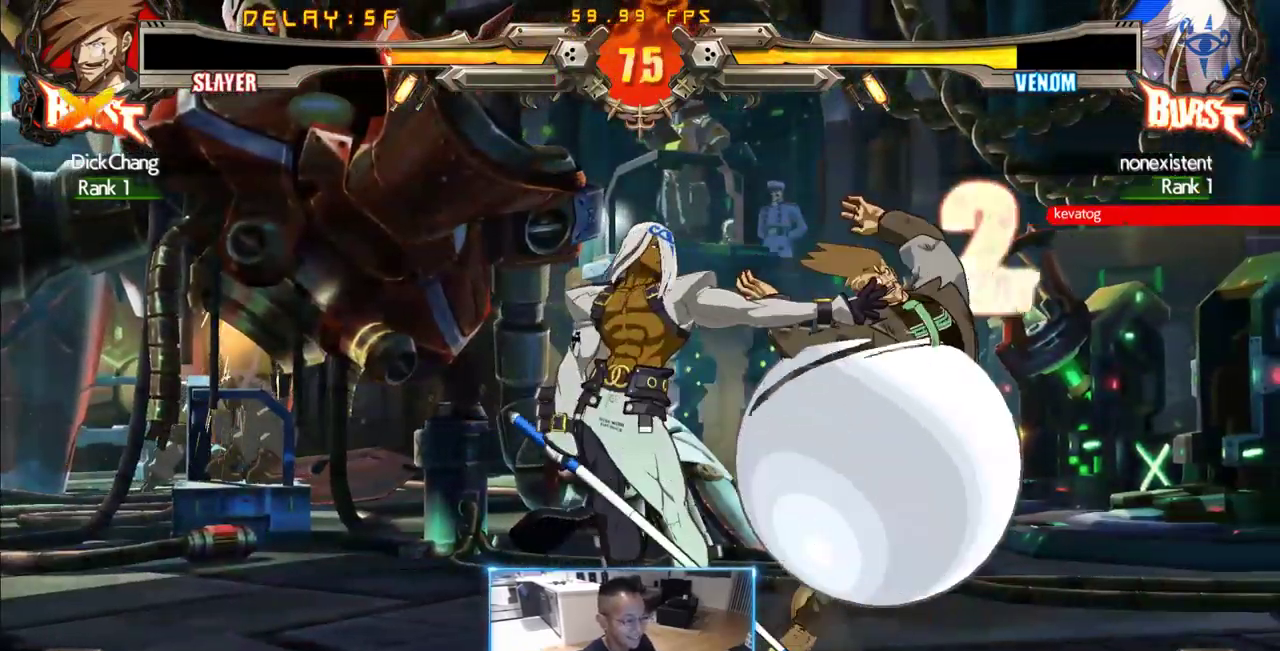
{"dt_ms": 500, "buttons": ["DPAD_RIGHT"], "events": [[267, "DPAD_DOWN", "up"]]}
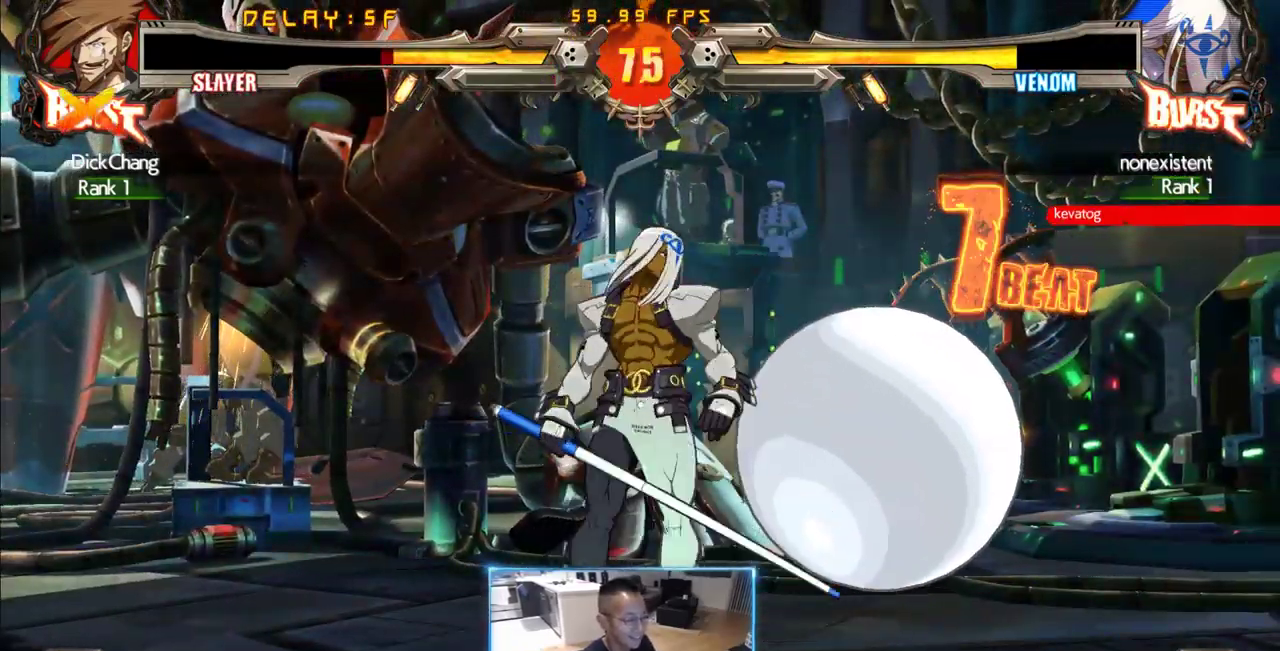
{"dt_ms": 500, "buttons": ["DPAD_RIGHT"], "events": []}
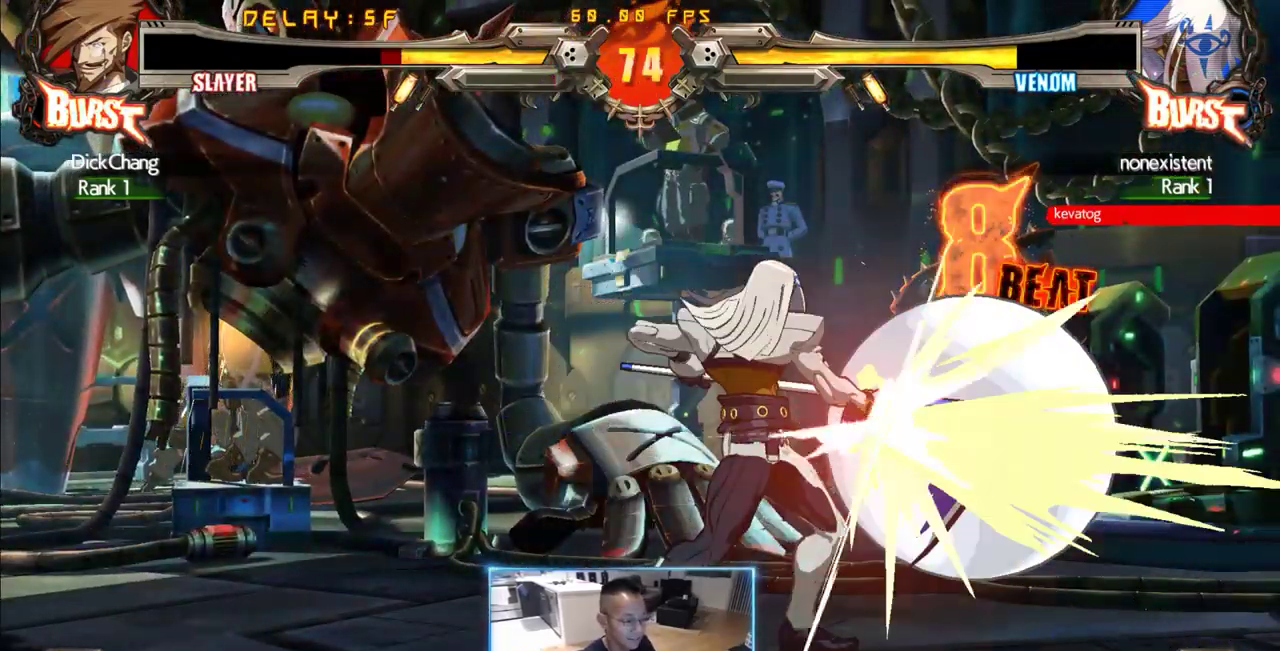
{"dt_ms": 500, "buttons": ["DPAD_RIGHT"], "events": [[67, "DPAD_DOWN", "down"], [400, "DPAD_DOWN", "up"]]}